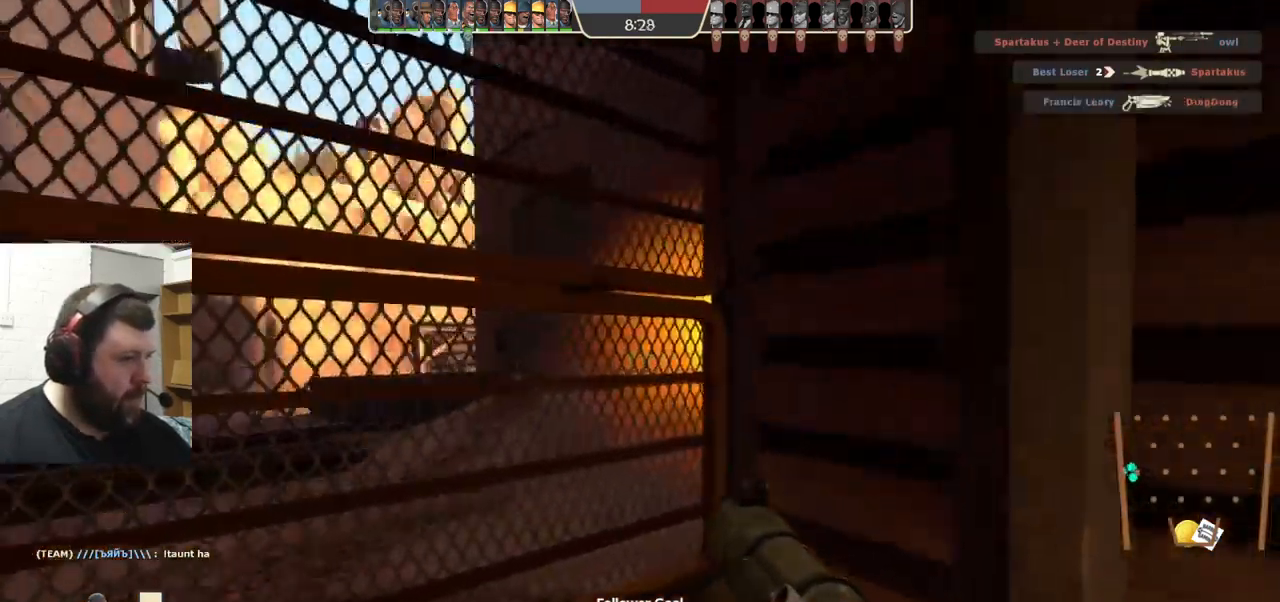
Gameplay with a controller (PlayStation layout); each line is a JSON object with the inputs held at the frame after it. "events" lists button and stick changes between this image and that frame as [ms after this image, input, new state], when the widget could be followed in between. Not read: L1 R1 R3.
{"buttons": [], "left_stick": "up-left", "right_stick": "center", "events": [[150, "left_stick", "up-left"]]}
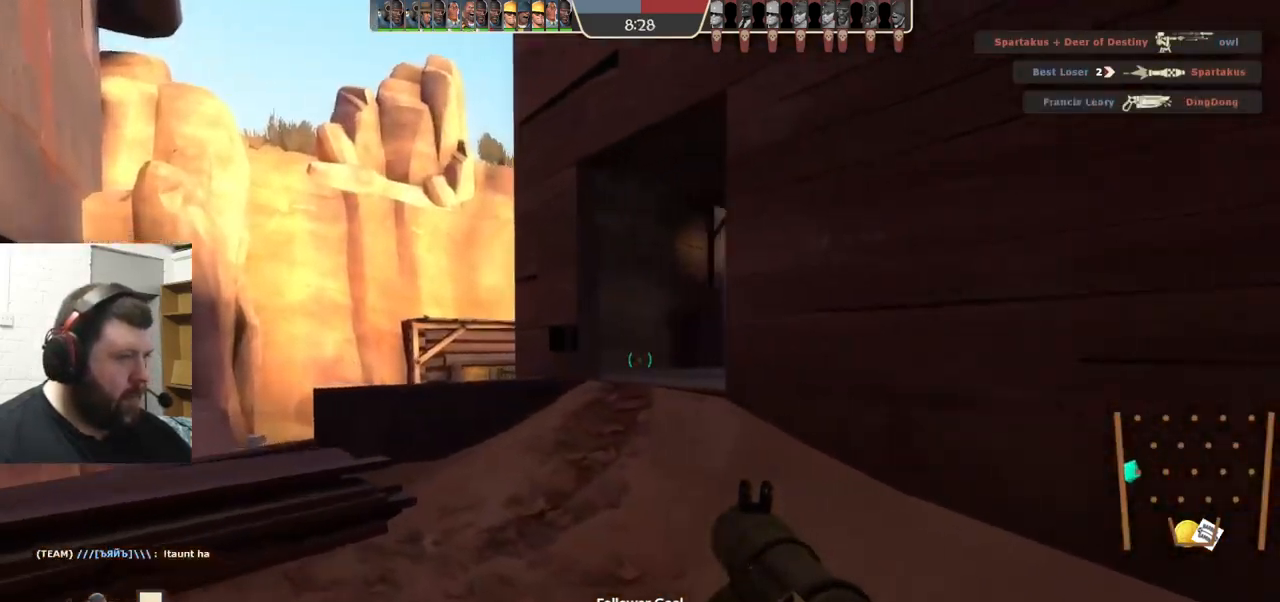
{"buttons": [], "left_stick": "up-left", "right_stick": "center", "events": [[17, "right_stick", "right"], [184, "right_stick", "center"]]}
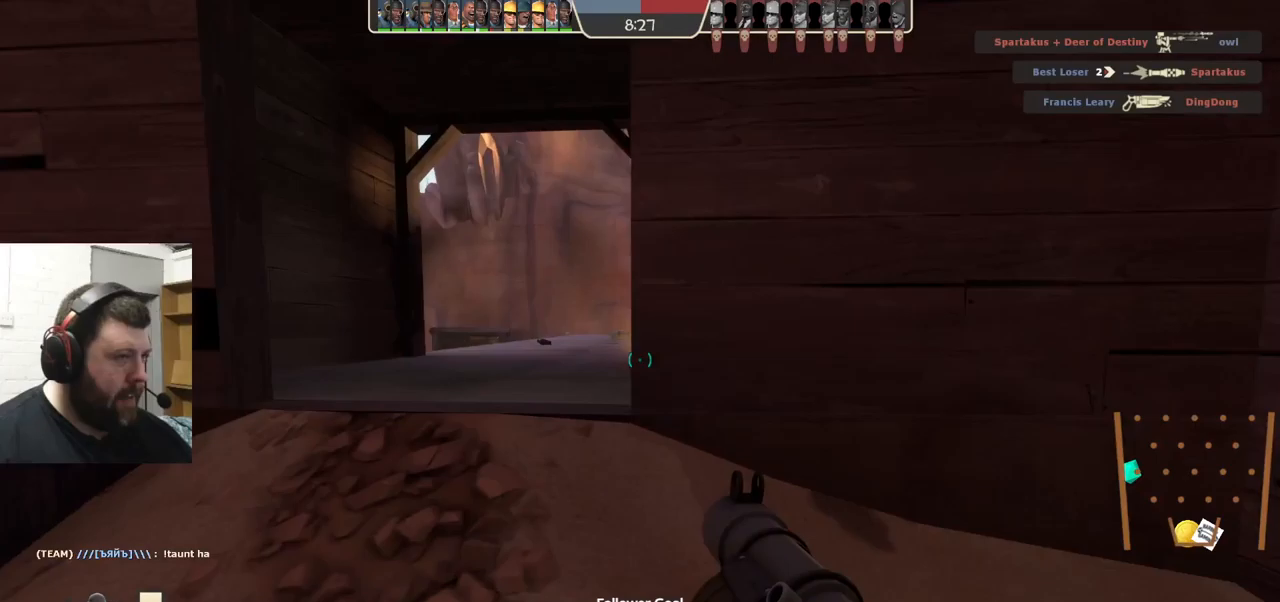
{"buttons": [], "left_stick": "up", "right_stick": "center", "events": [[250, "right_stick", "right"], [400, "right_stick", "center"], [433, "left_stick", "up"]]}
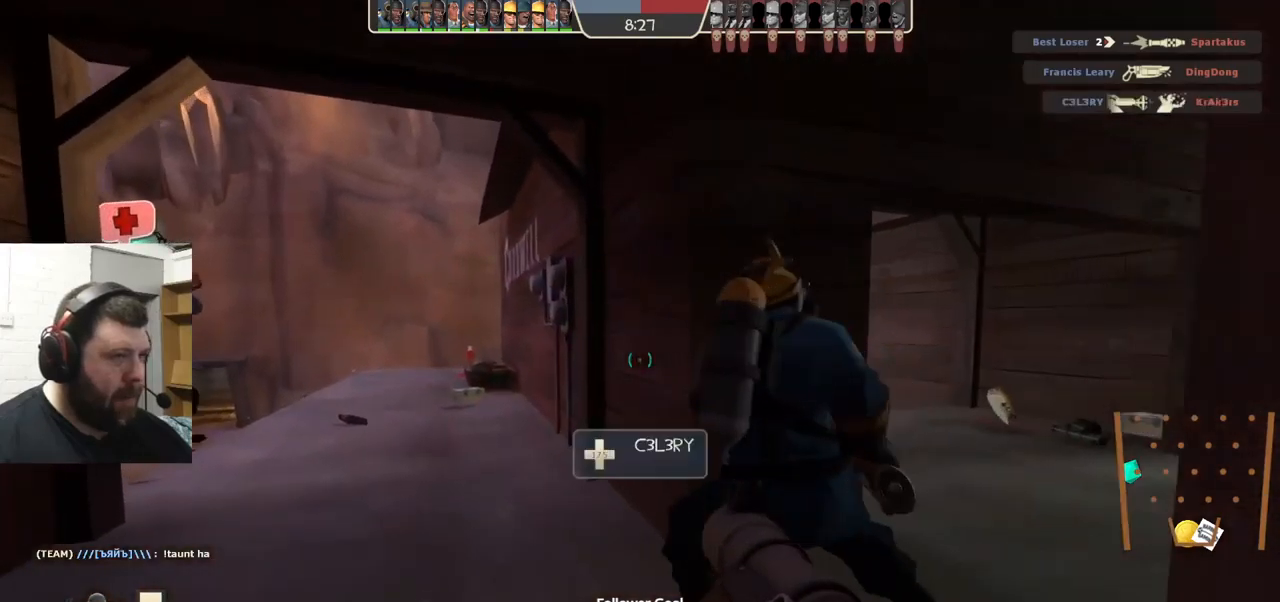
{"buttons": [], "left_stick": "up-right", "right_stick": "center", "events": [[33, "right_stick", "right"], [183, "right_stick", "center"], [400, "left_stick", "up-right"]]}
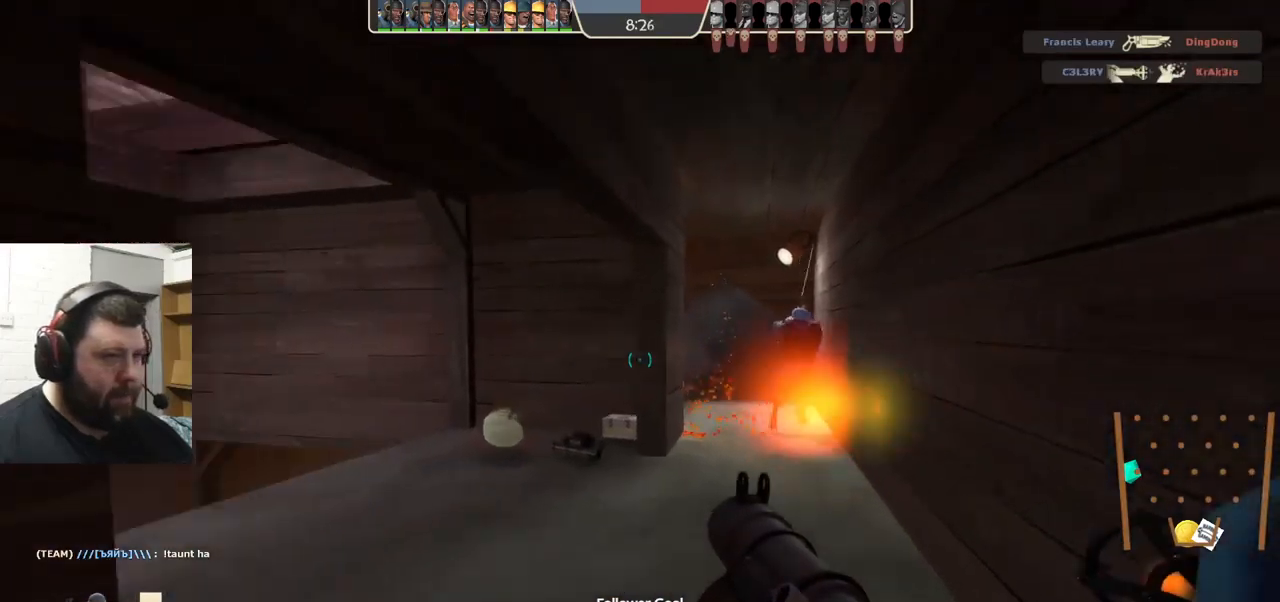
{"buttons": [], "left_stick": "up-right", "right_stick": "center", "events": []}
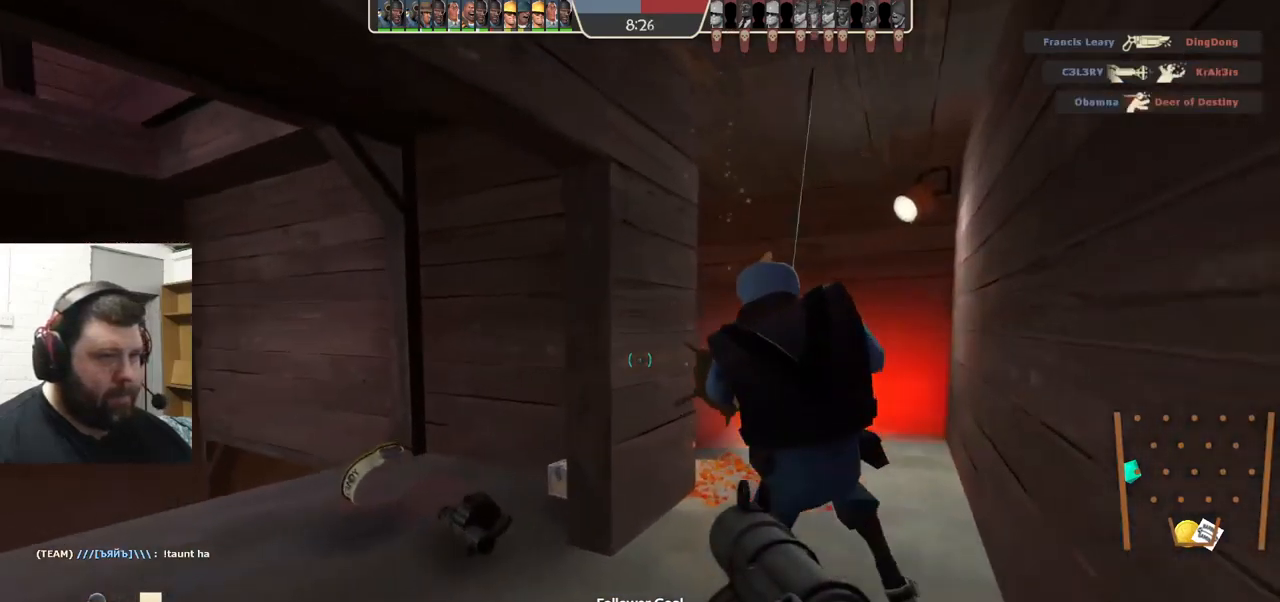
{"buttons": [], "left_stick": "up-right", "right_stick": "center", "events": []}
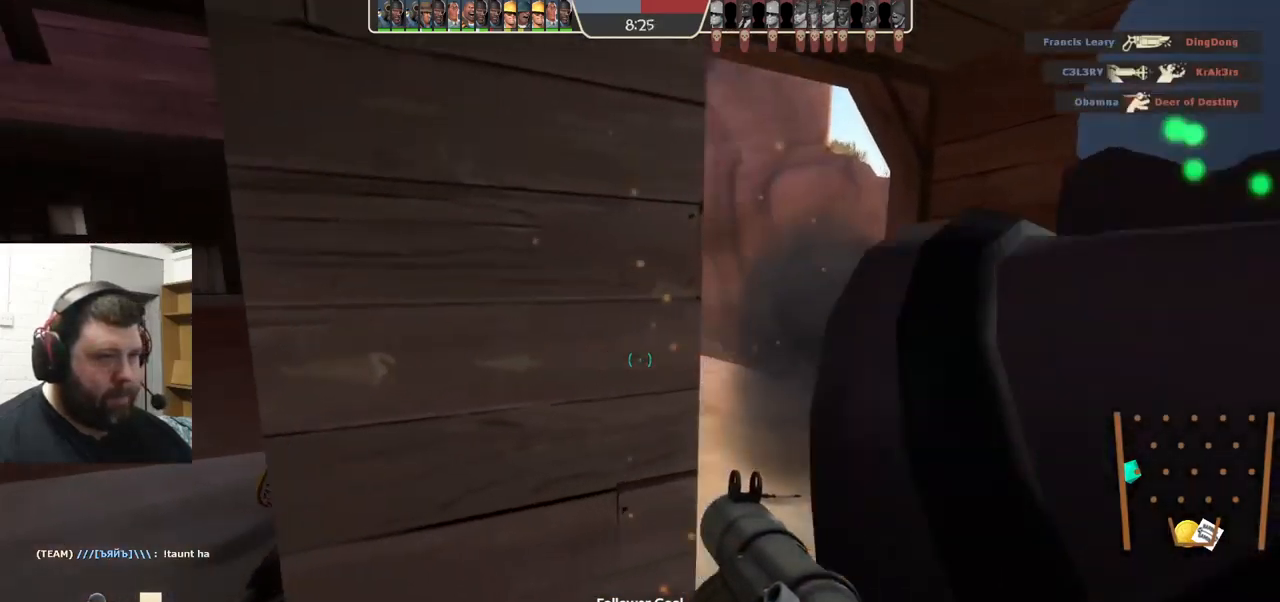
{"buttons": [], "left_stick": "up-left", "right_stick": "center", "events": [[367, "left_stick", "up"], [500, "left_stick", "up-left"]]}